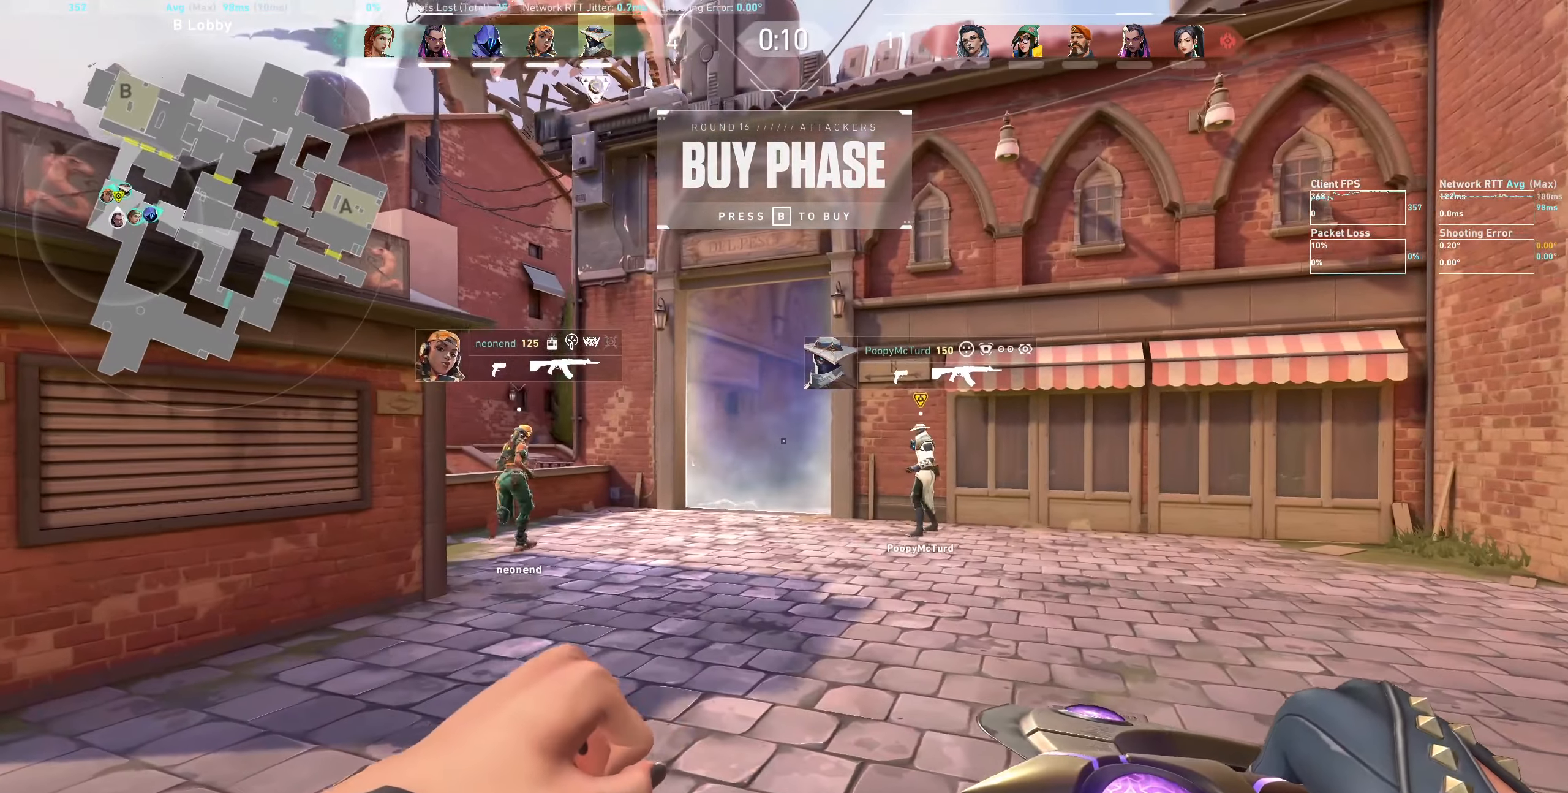
Gameplay with keyboard and mouse; each line is a JSON object with the keys and mouse buttons held at the frame after it. "events" lists presses ("down") and releases ("up") of "a", "ctrl", "d", "e", "q", "s", "shift", "space", "w", "mouse_left", "mouse_wheel", "mouse_right", "mouse_mb4" and "mouse_mb5" between this image and that frame as [ms after this image, input, new state], when the widget could be followed in between. "mouse_left", "mouse_wheel", "mouse_right", "mouse_mb4", "mouse_mb5" = the "left", "wheel", "right", "mb4", "mb5" buttons of the "mouse" list. No other keys are recorded. "wheel" means that the mouse wheel is clicked or scrolled. Not read: mouse_move.
{"keys": [], "mouse": [], "events": [[133, "a", "down"], [166, "w", "down"], [366, "a", "up"], [383, "w", "up"]]}
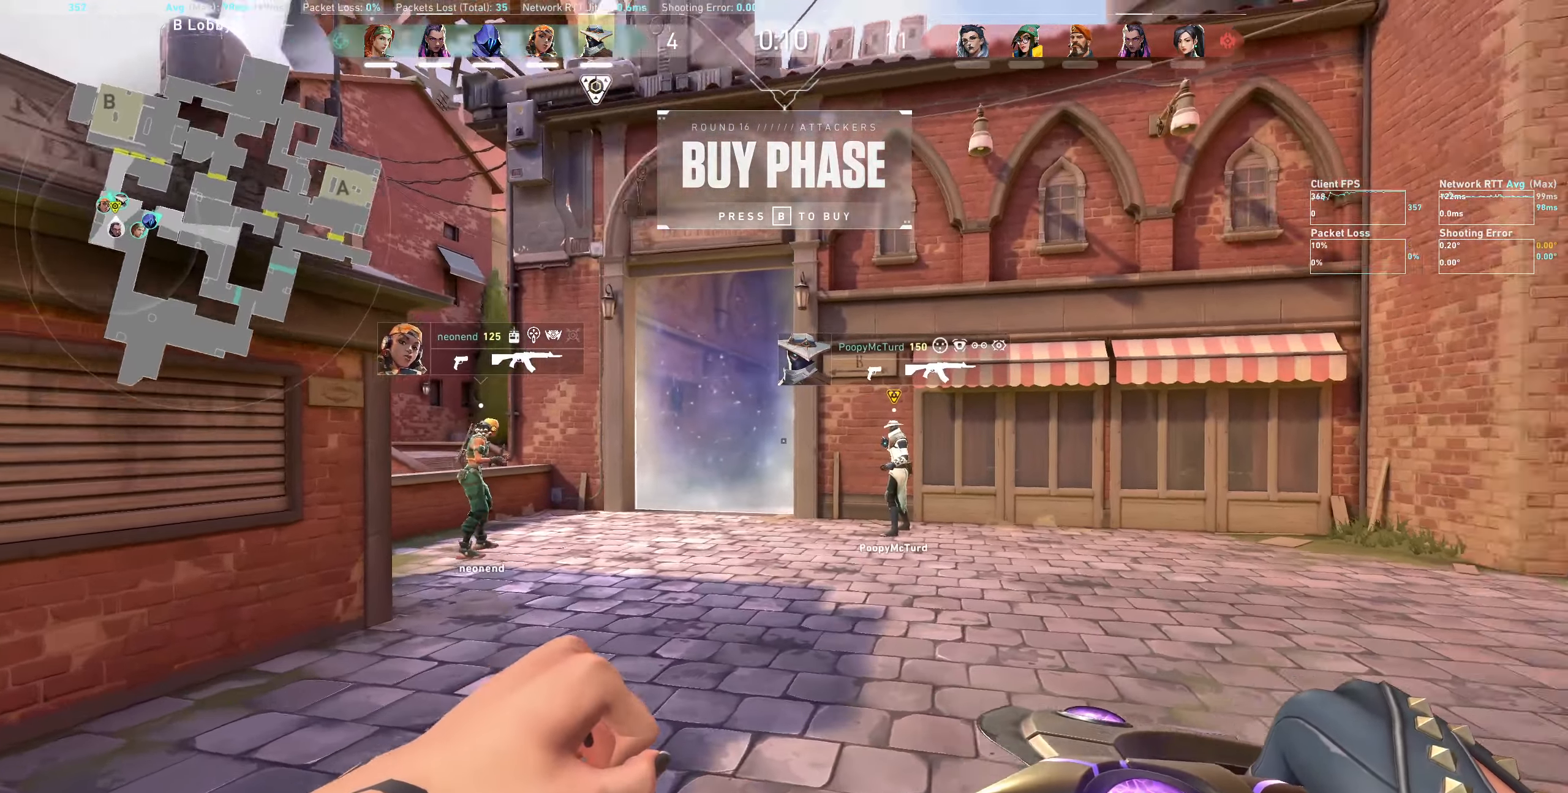
{"keys": ["a", "w"], "mouse": [], "events": [[183, "a", "down"], [283, "w", "down"]]}
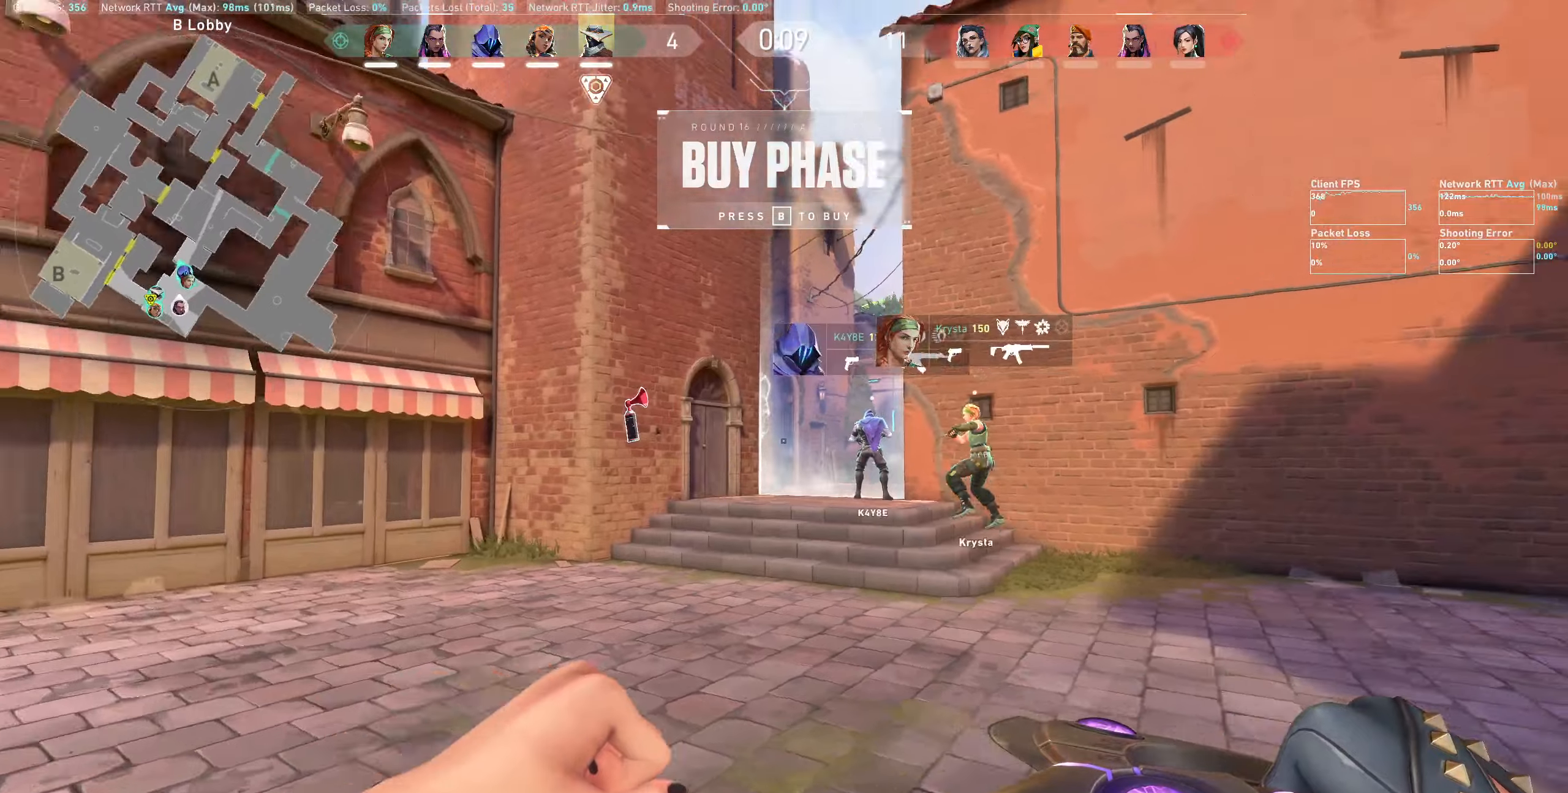
{"keys": ["a", "w"], "mouse": [], "events": []}
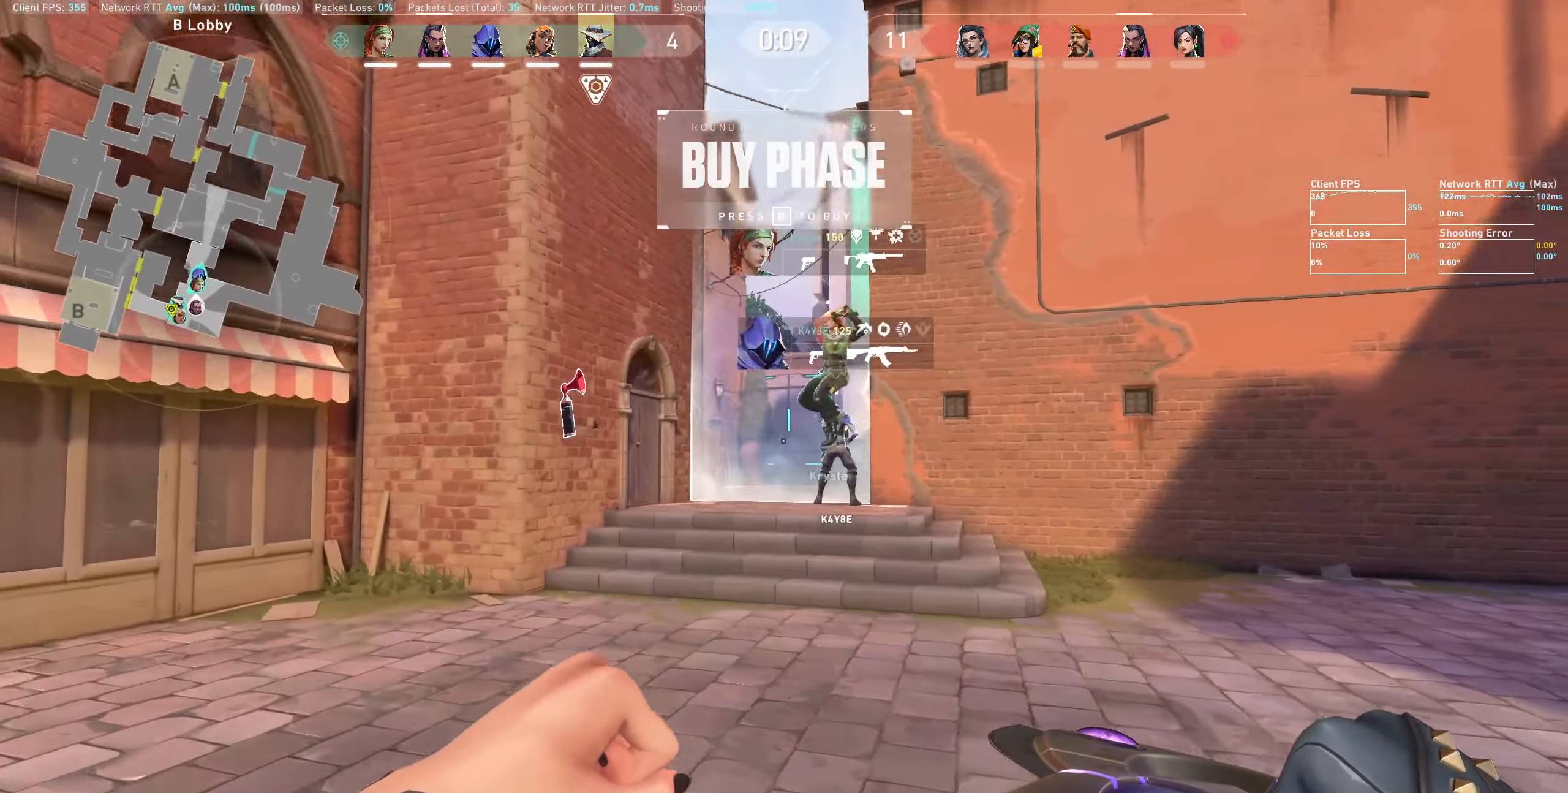
{"keys": ["a"], "mouse": [], "events": [[100, "w", "up"], [133, "a", "up"], [483, "a", "down"]]}
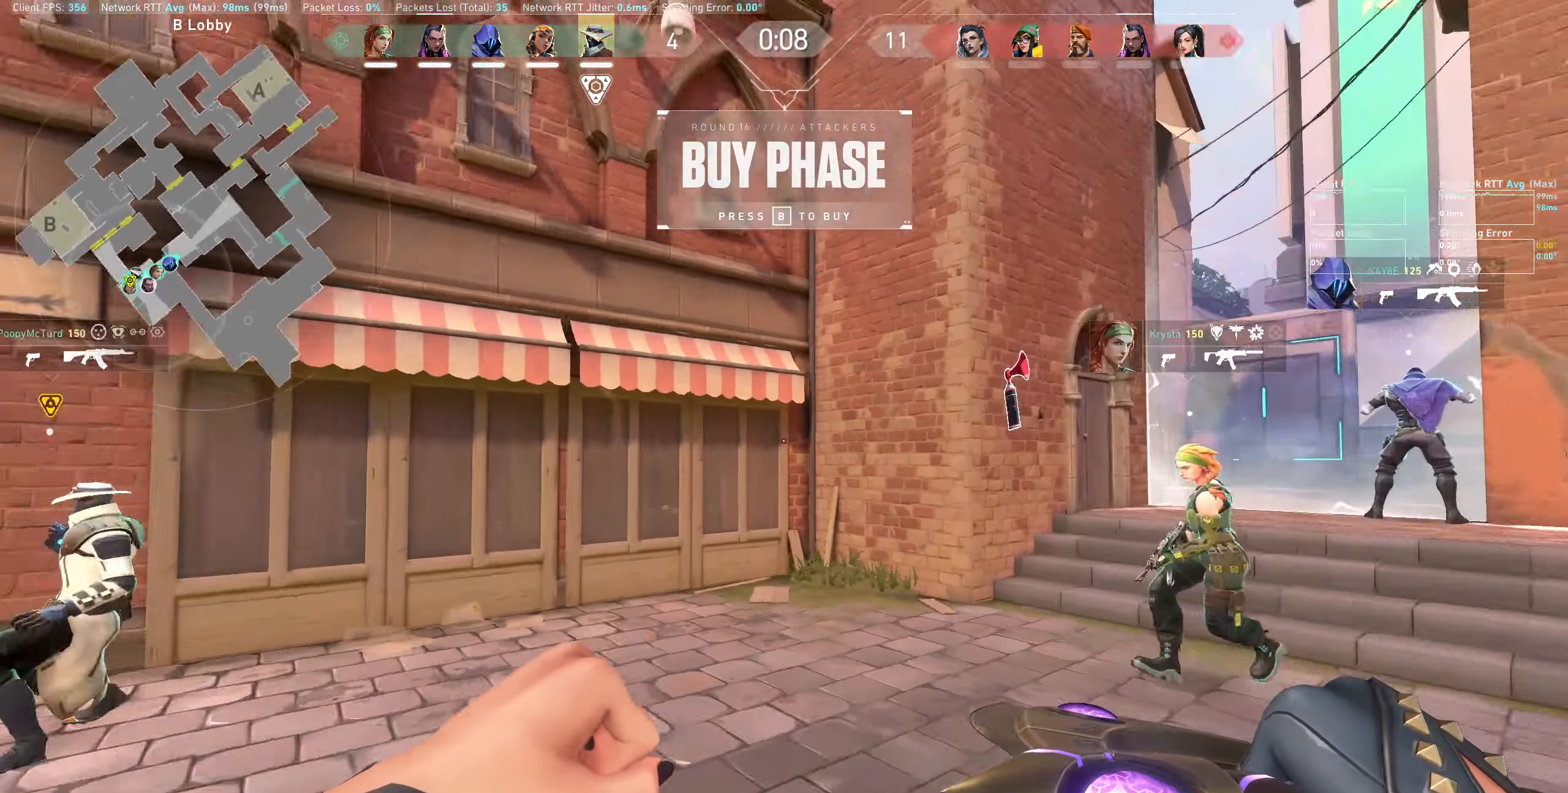
{"keys": [], "mouse": [], "events": [[183, "w", "down"], [417, "a", "up"], [450, "w", "up"]]}
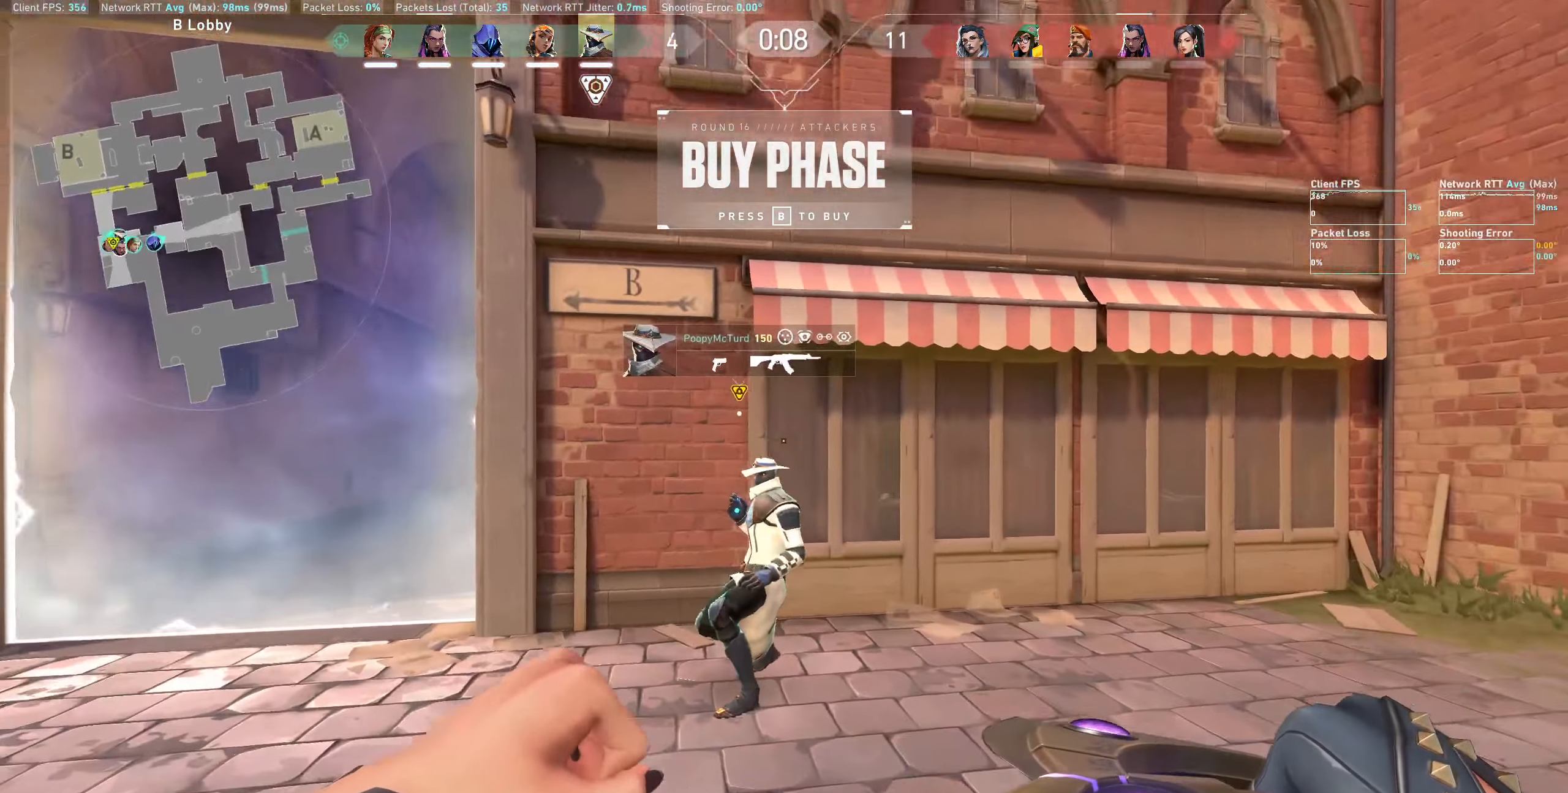
{"keys": [], "mouse": [], "events": [[167, "d", "down"], [383, "d", "up"]]}
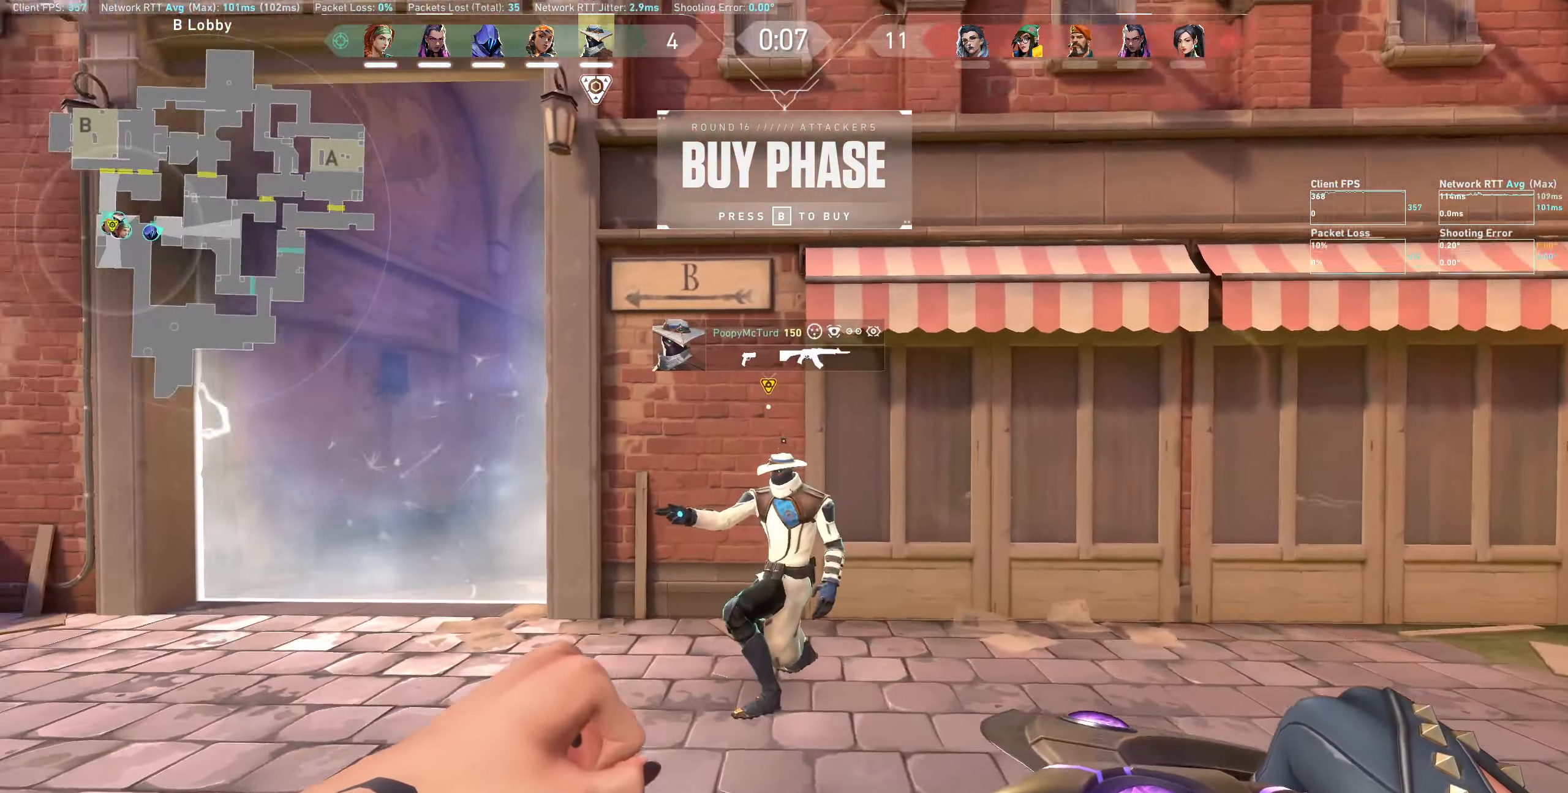
{"keys": [], "mouse": [], "events": []}
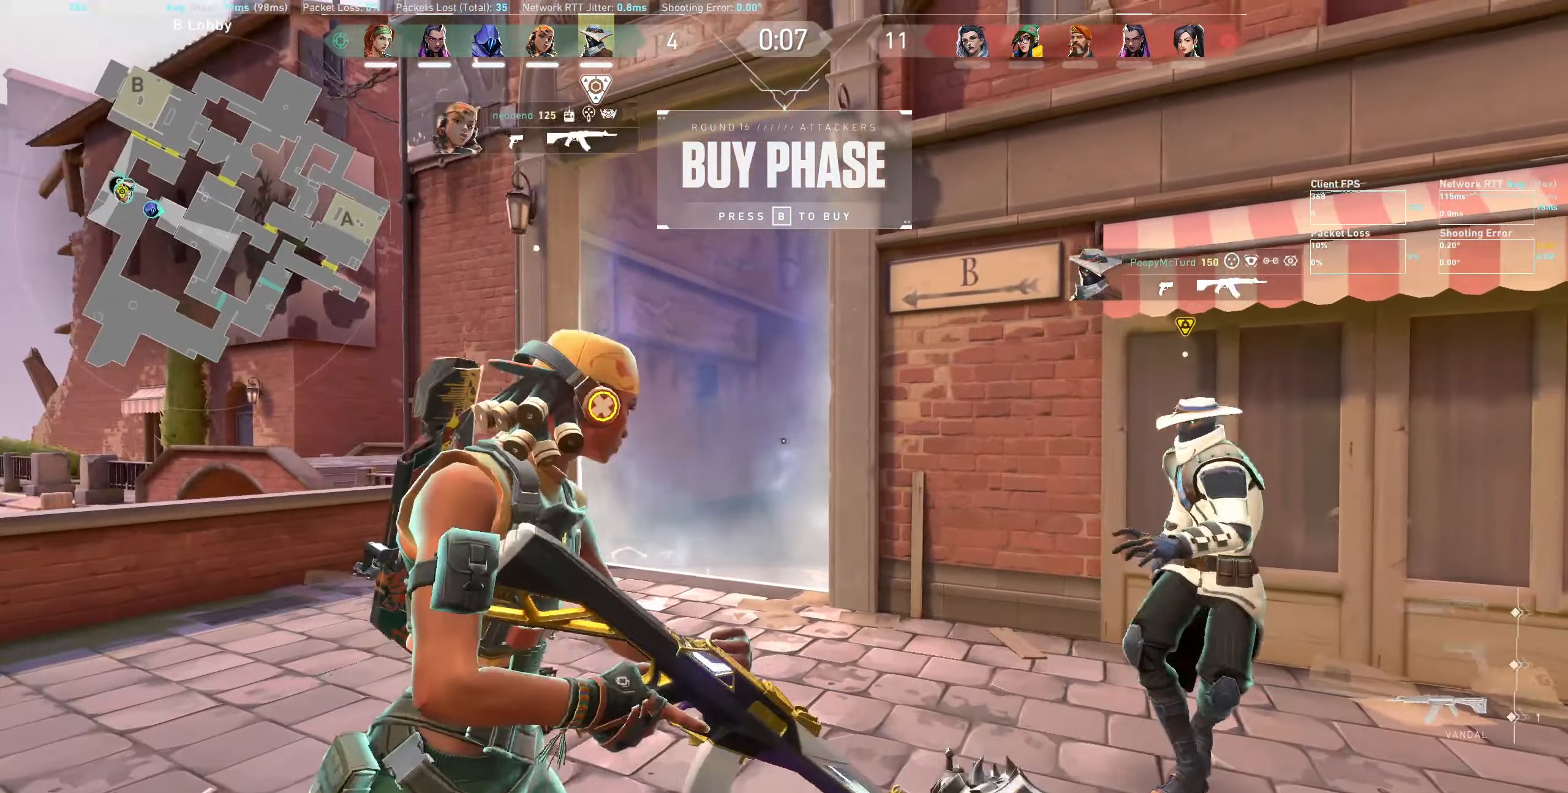
{"keys": ["d"], "mouse": [], "events": [[483, "d", "down"]]}
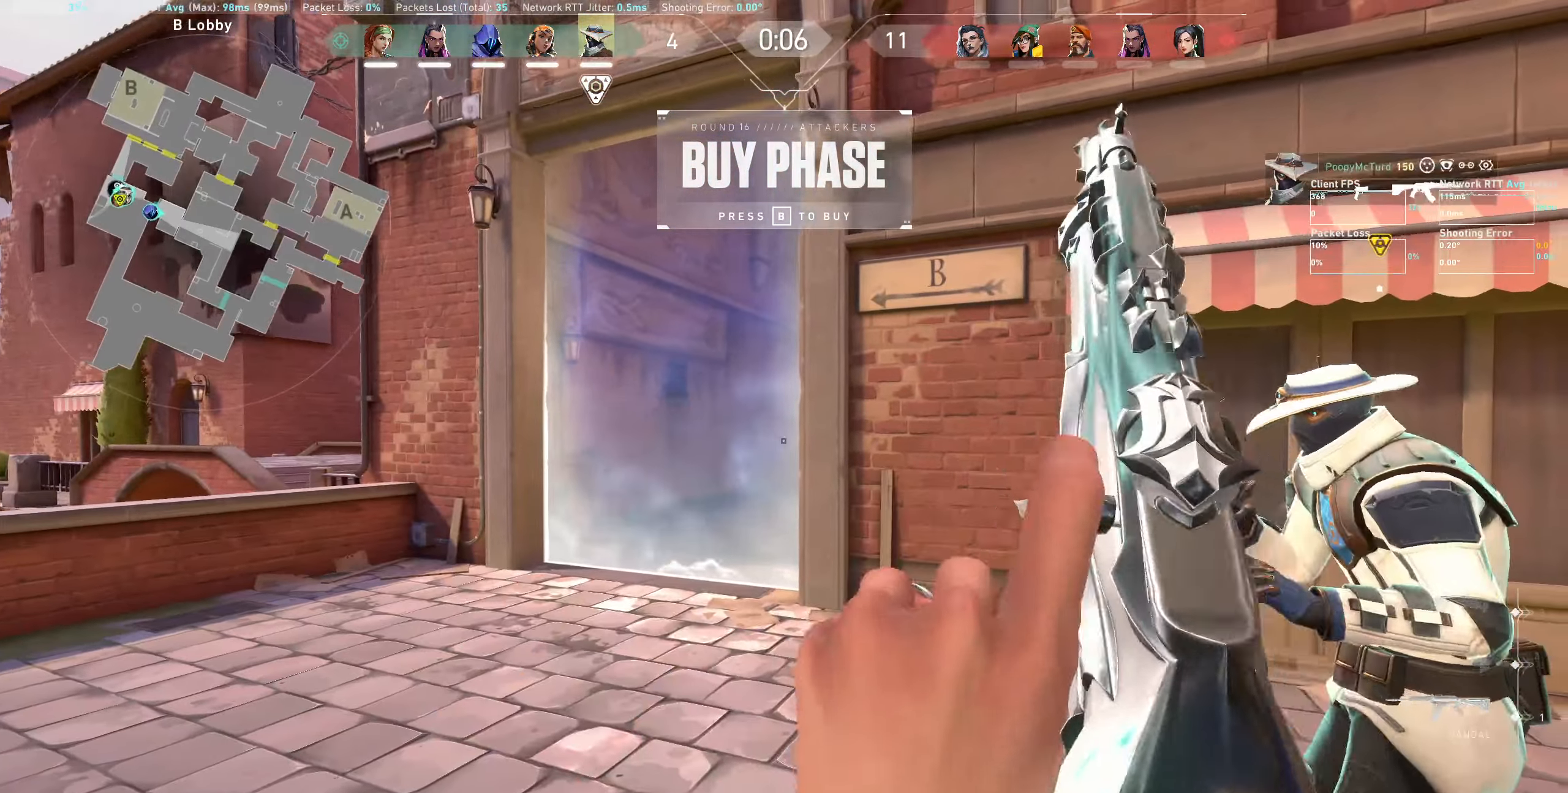
{"keys": ["a", "w"], "mouse": [], "events": [[133, "d", "up"], [267, "a", "down"], [383, "w", "down"]]}
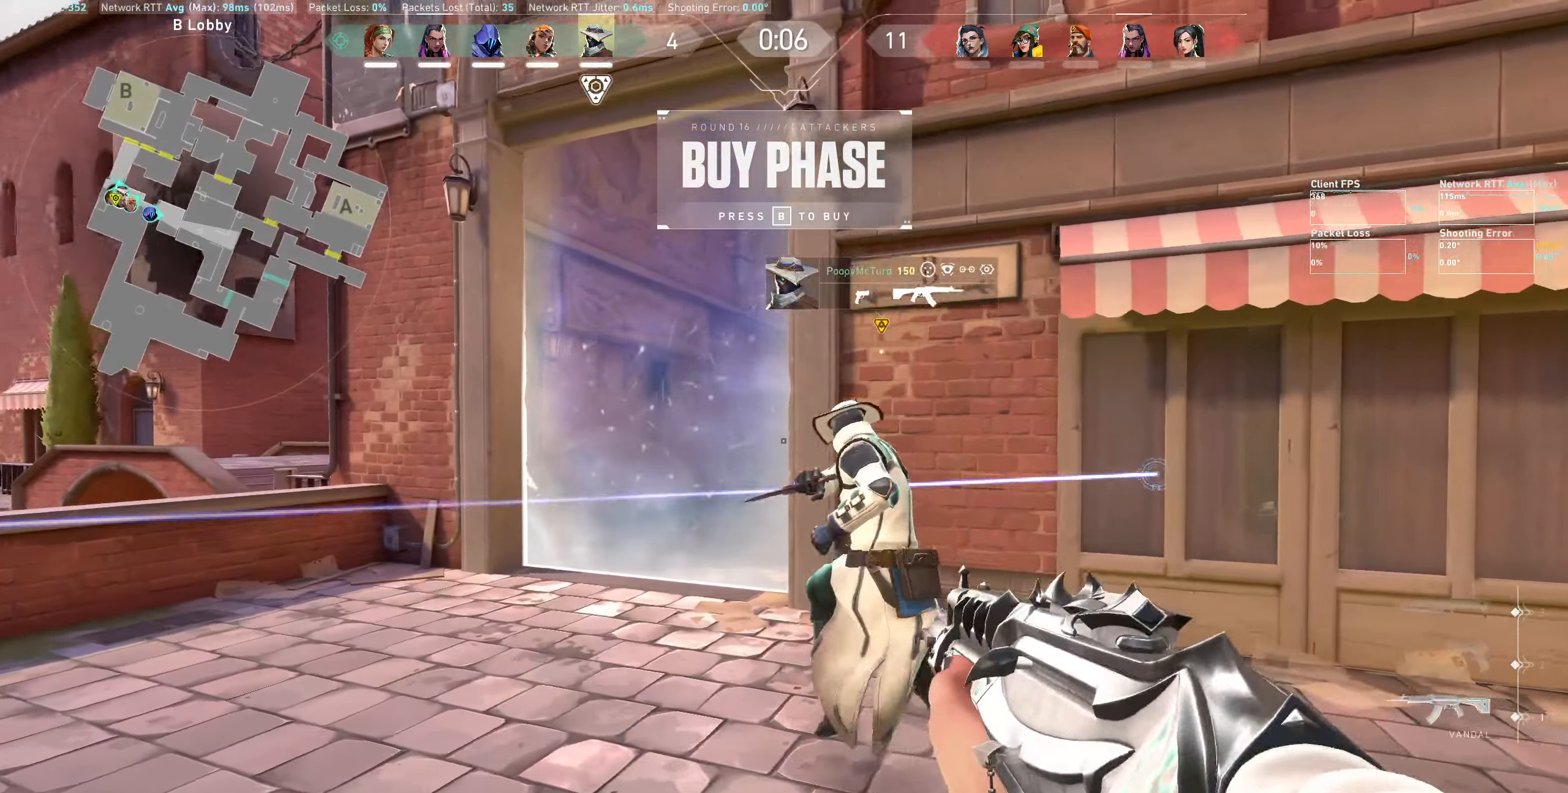
{"keys": ["a"], "mouse": [], "events": [[100, "w", "up"], [300, "a", "up"], [483, "a", "down"]]}
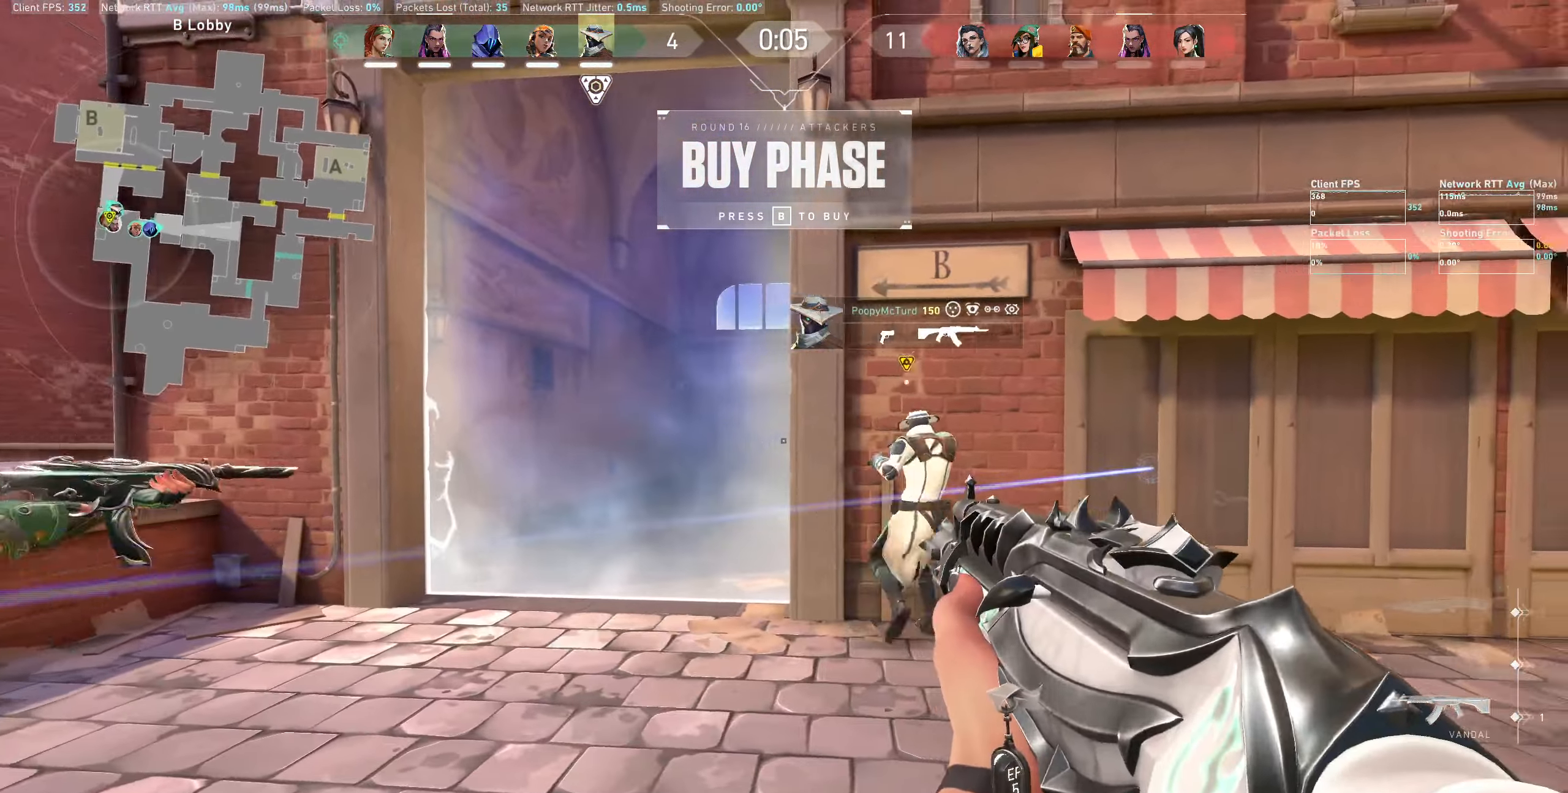
{"keys": [], "mouse": [], "events": [[267, "a", "up"]]}
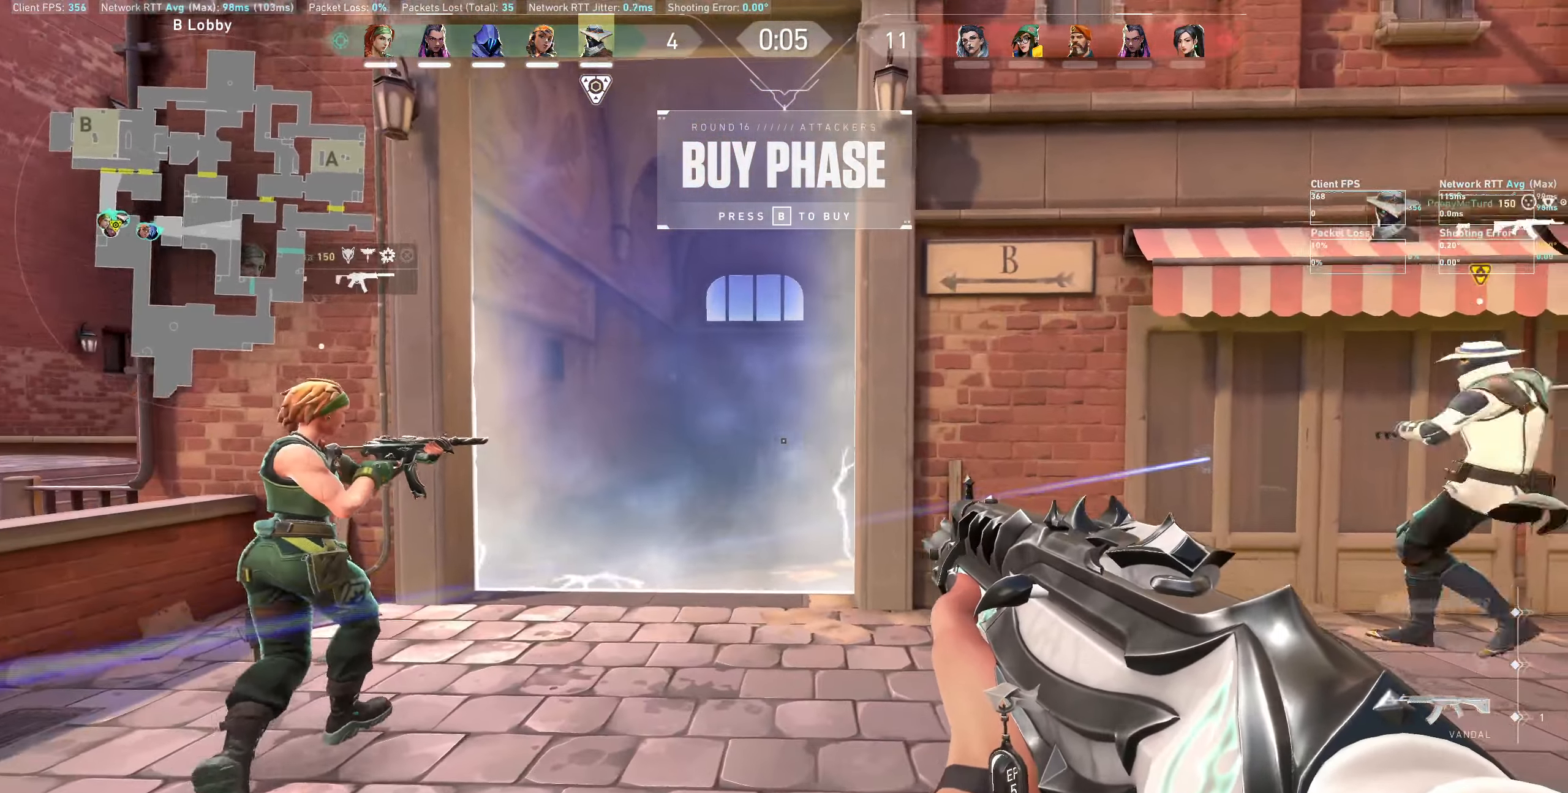
{"keys": ["d"], "mouse": [], "events": [[17, "a", "down"], [233, "a", "up"], [500, "d", "down"]]}
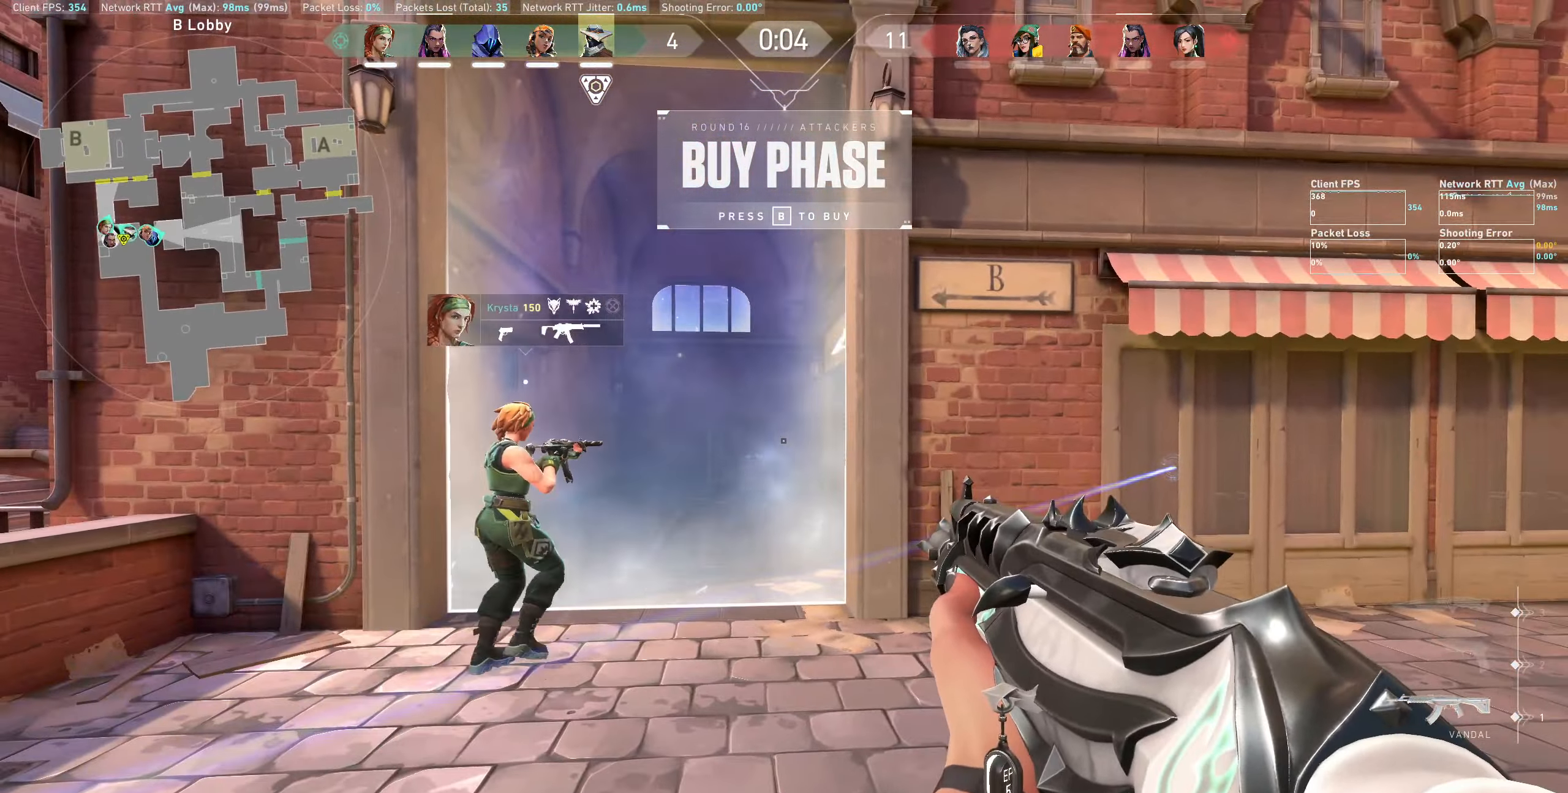
{"keys": [], "mouse": [], "events": [[99, "d", "up"]]}
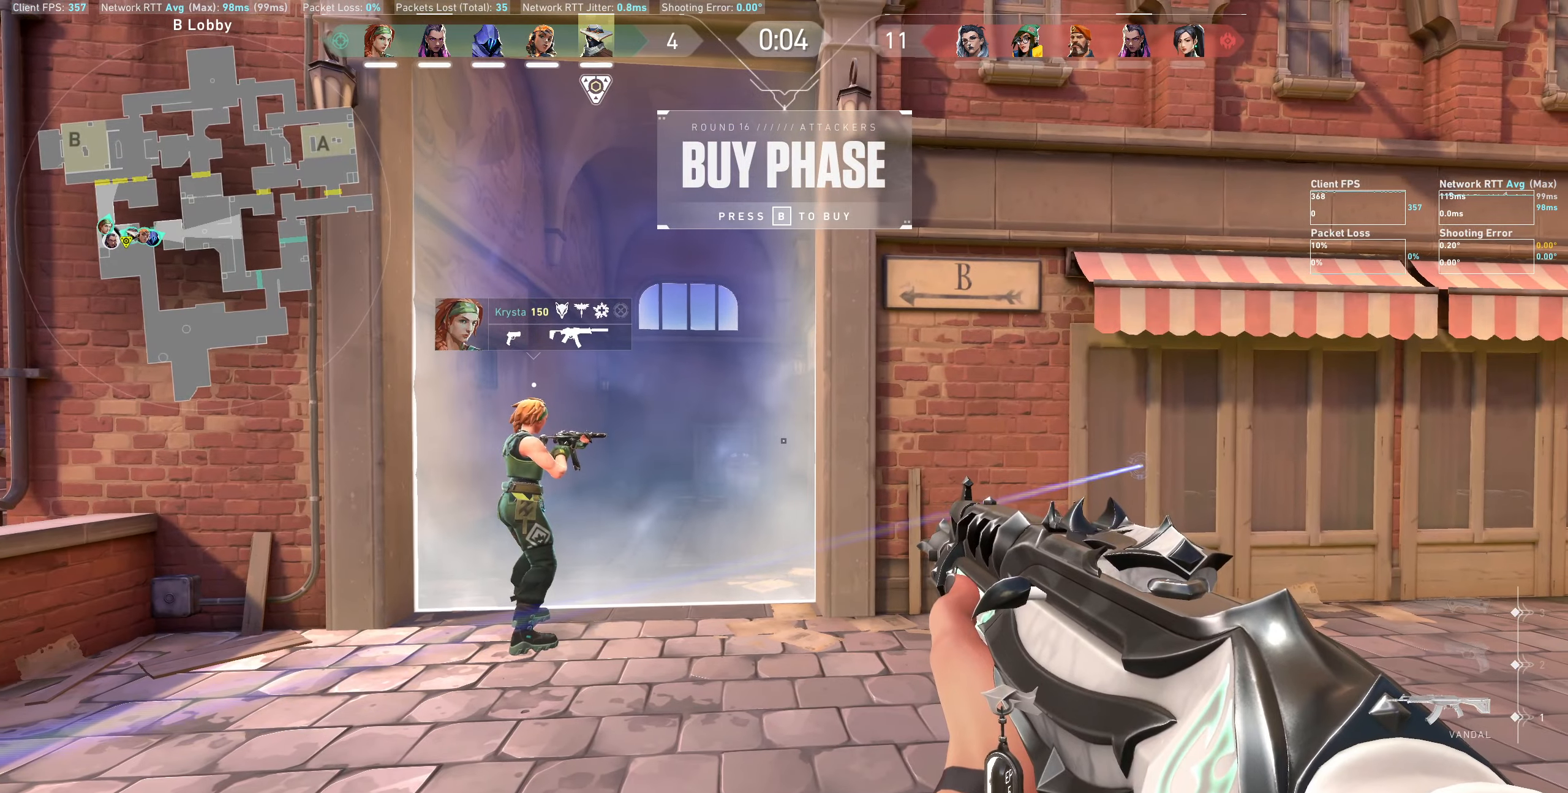
{"keys": ["d"], "mouse": [], "events": [[167, "a", "down"], [284, "a", "up"], [484, "d", "down"]]}
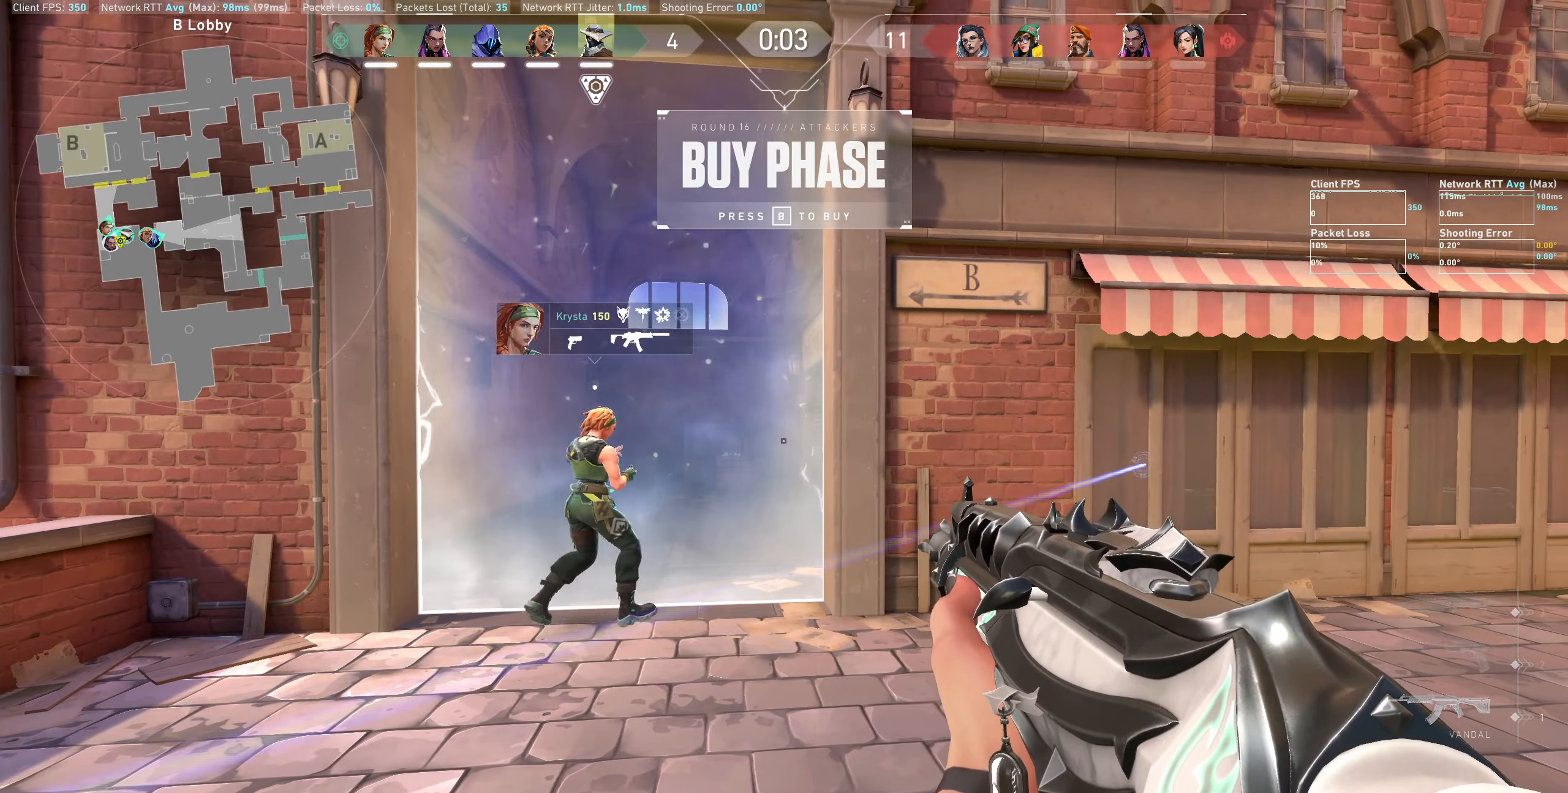
{"keys": [], "mouse": [], "events": [[134, "d", "up"], [350, "a", "down"], [500, "a", "up"]]}
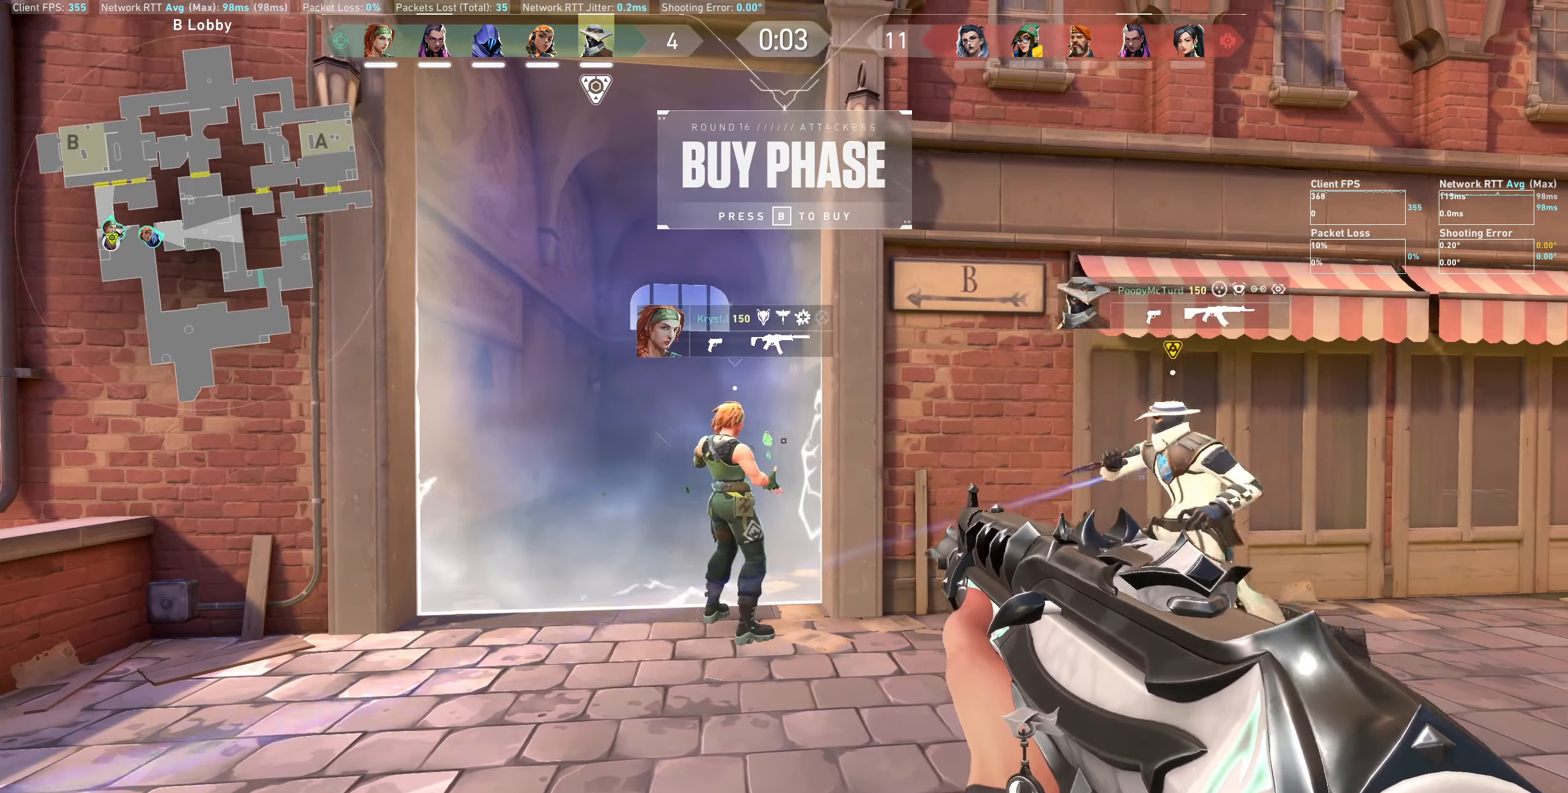
{"keys": [], "mouse": [], "events": [[284, "d", "down"], [367, "d", "up"]]}
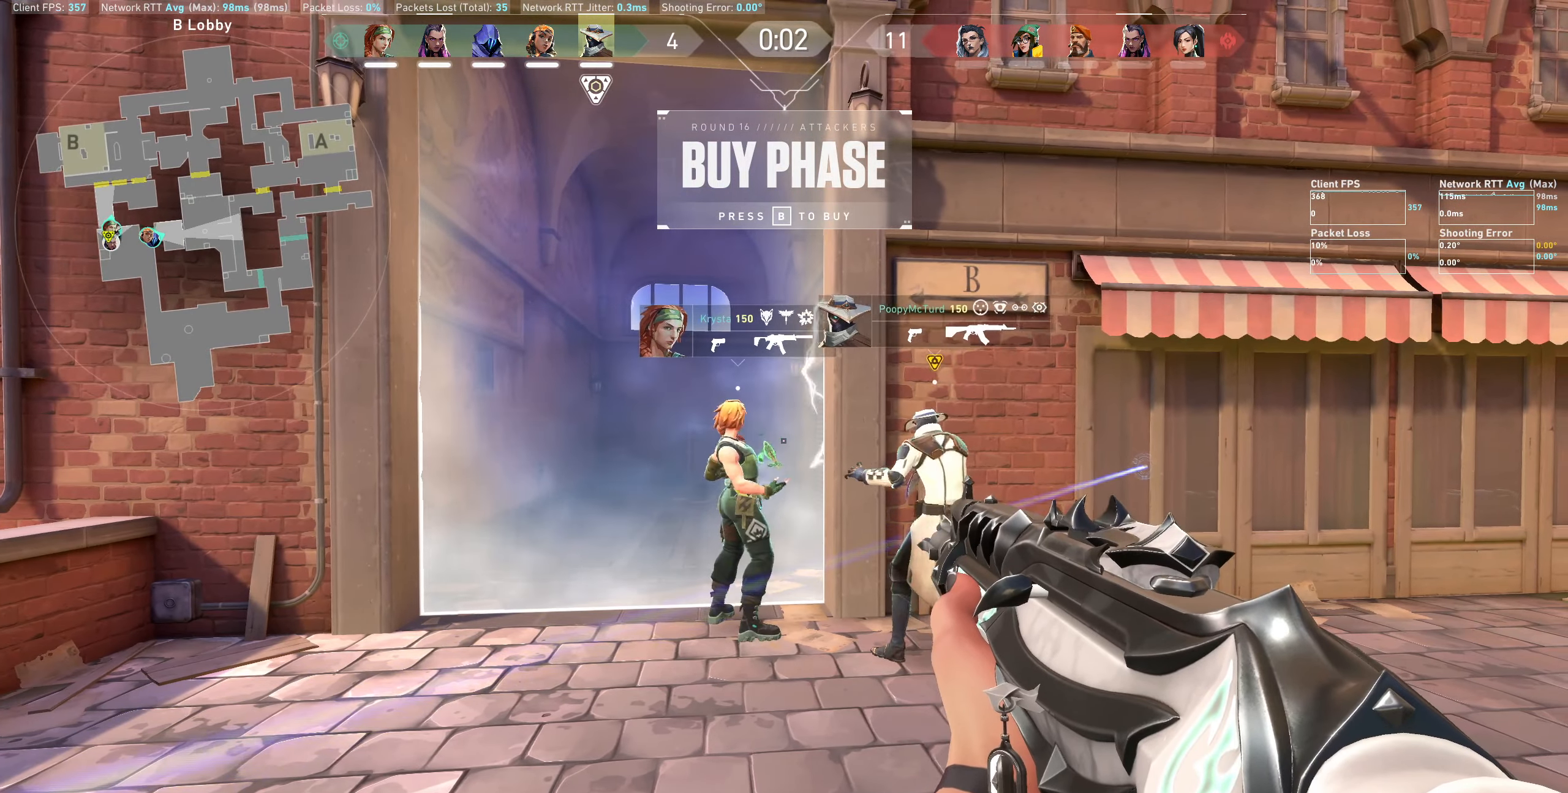
{"keys": ["a"], "mouse": [], "events": [[384, "a", "down"]]}
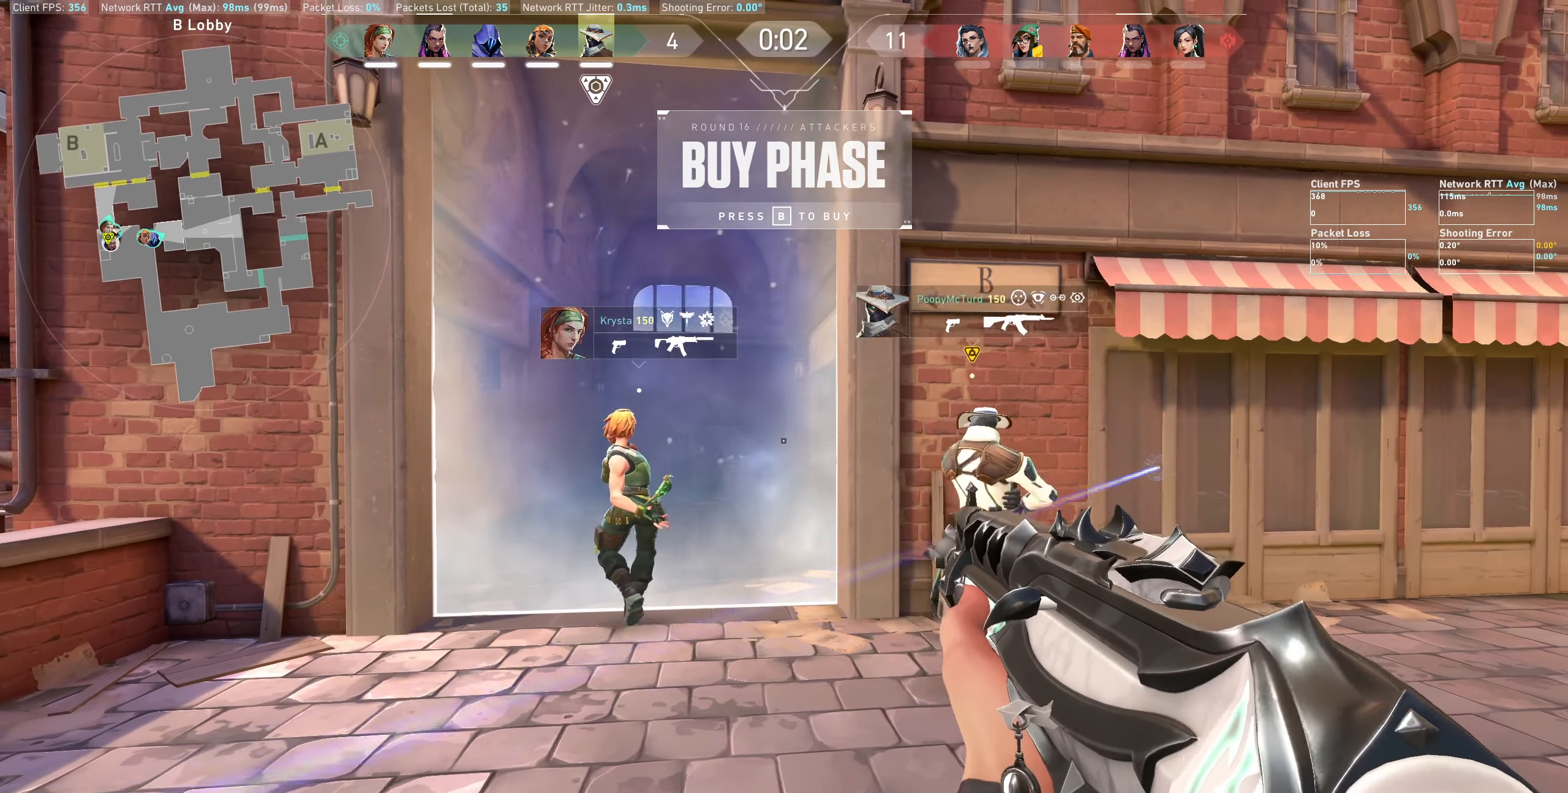
{"keys": [], "mouse": [], "events": [[34, "a", "up"], [217, "d", "down"], [350, "d", "up"]]}
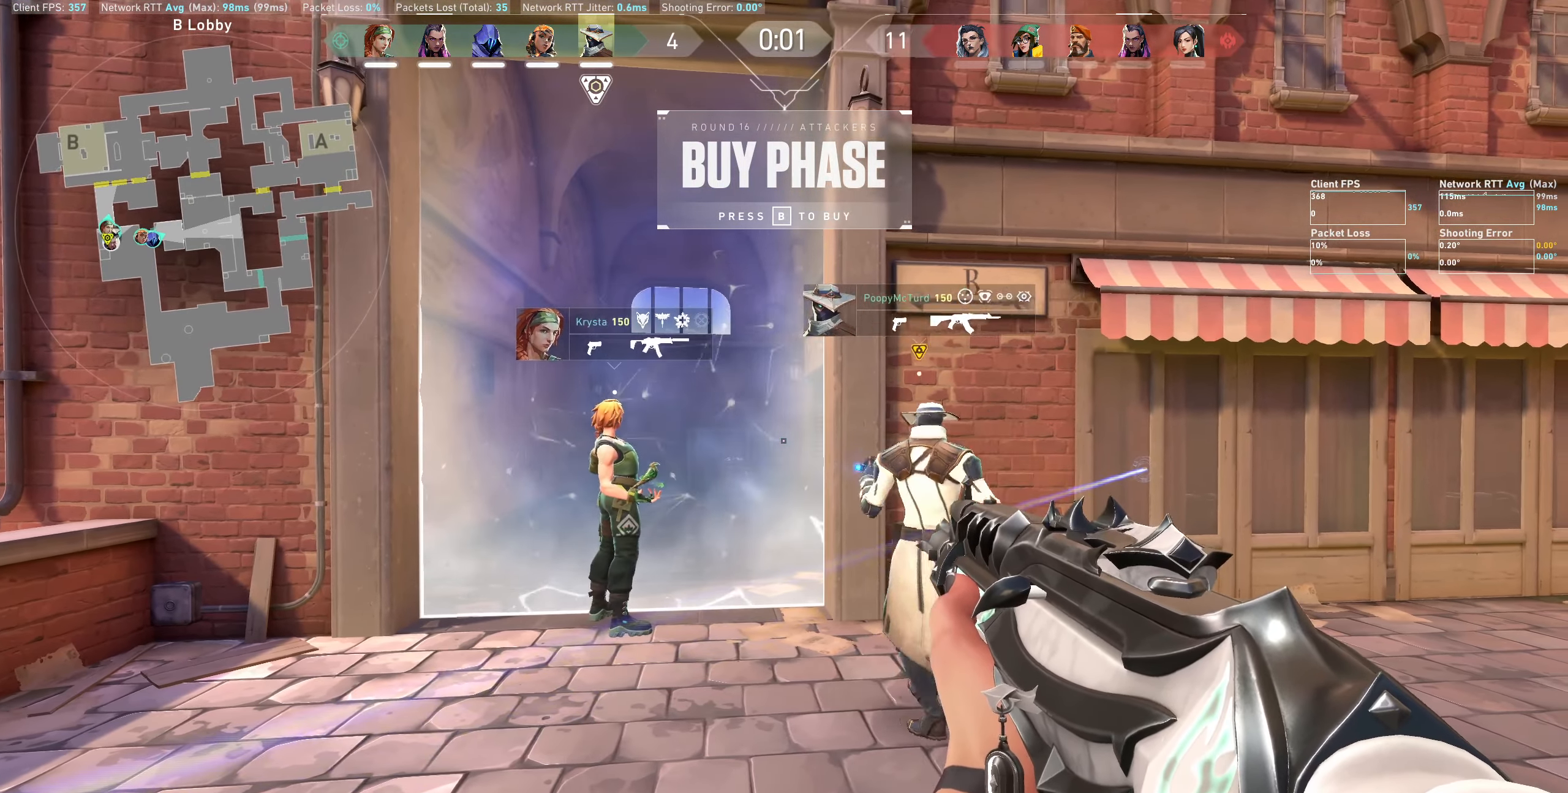
{"keys": [], "mouse": [], "events": [[50, "a", "down"], [184, "a", "up"], [384, "d", "down"], [484, "d", "up"]]}
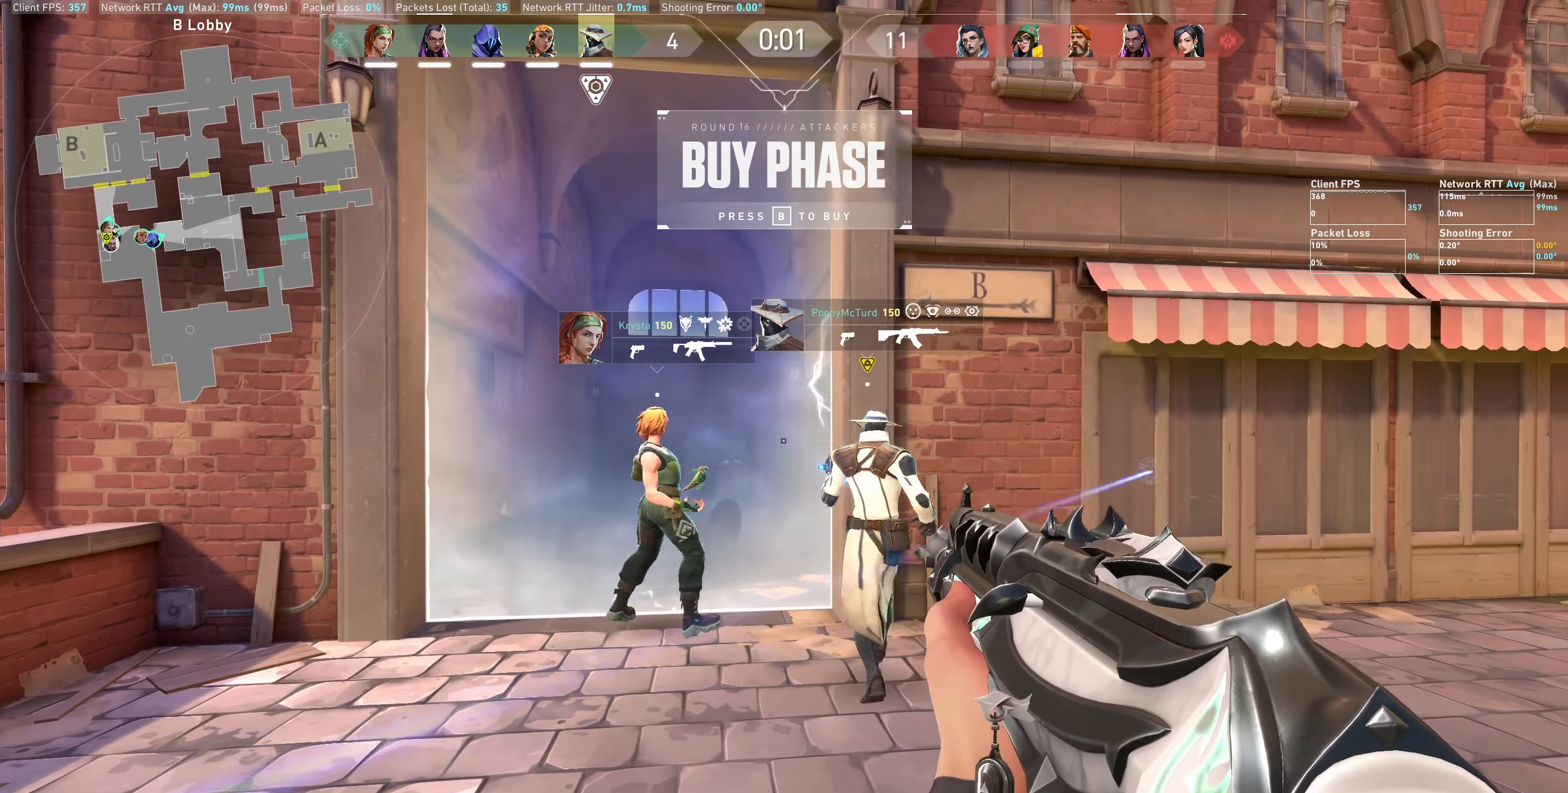
{"keys": ["d"], "mouse": [], "events": [[150, "a", "down"], [267, "a", "up"], [434, "d", "down"]]}
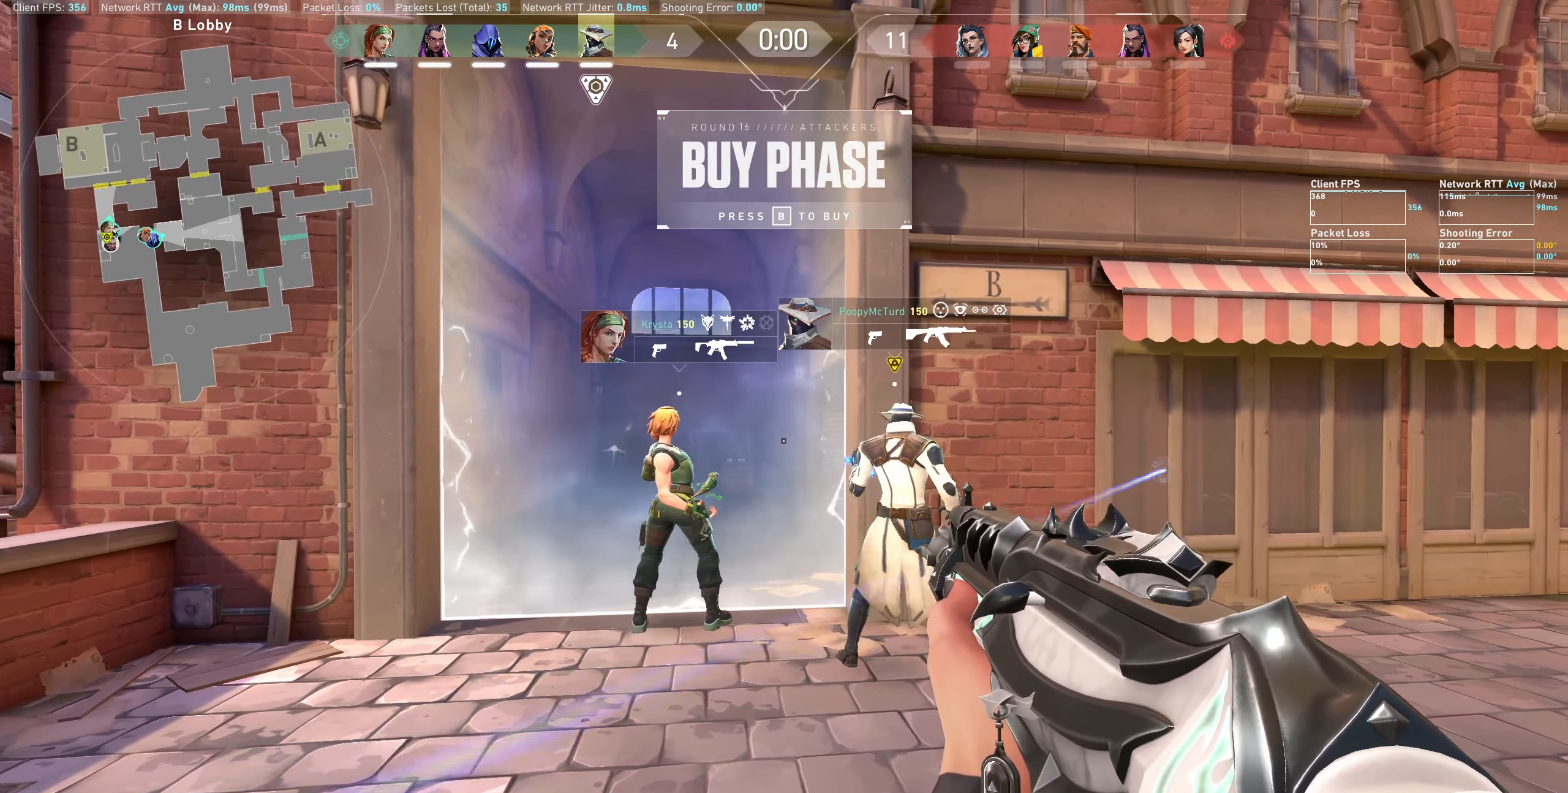
{"keys": [], "mouse": [], "events": [[50, "d", "up"], [350, "a", "down"], [450, "a", "up"]]}
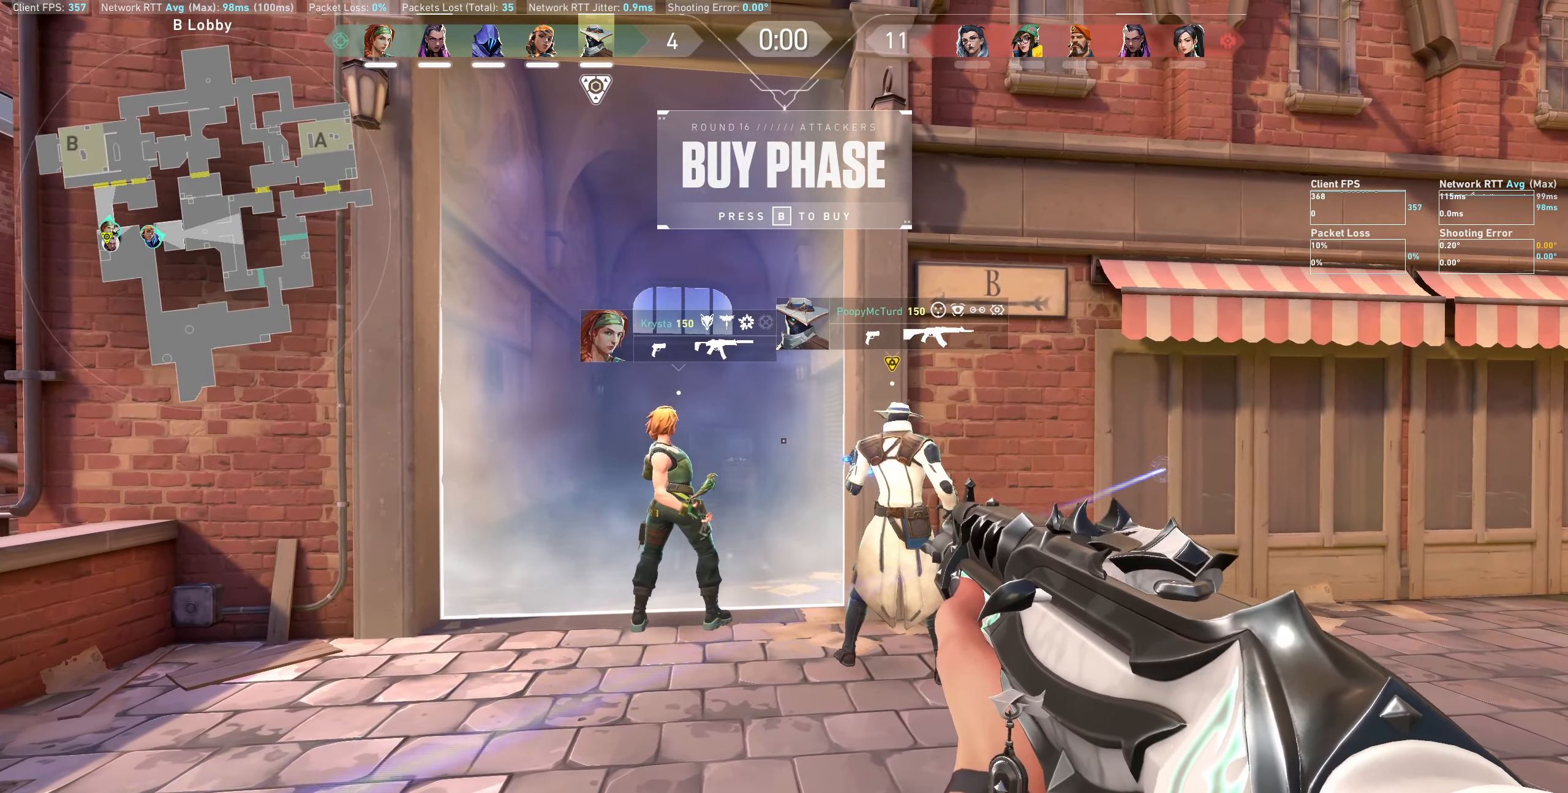
{"keys": [], "mouse": [], "events": [[134, "d", "down"], [250, "d", "up"]]}
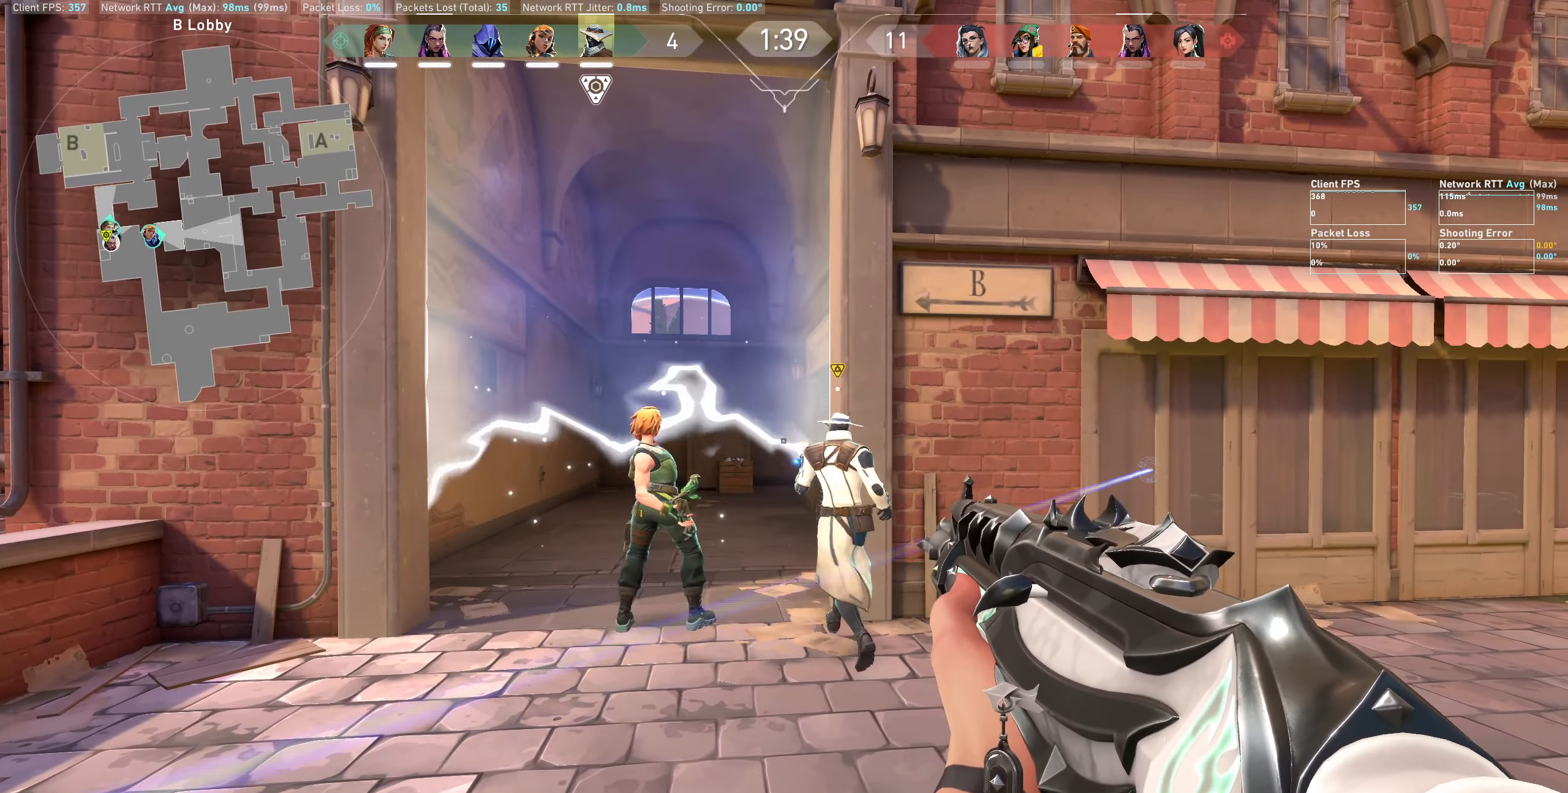
{"keys": ["a"], "mouse": [], "events": [[384, "a", "down"]]}
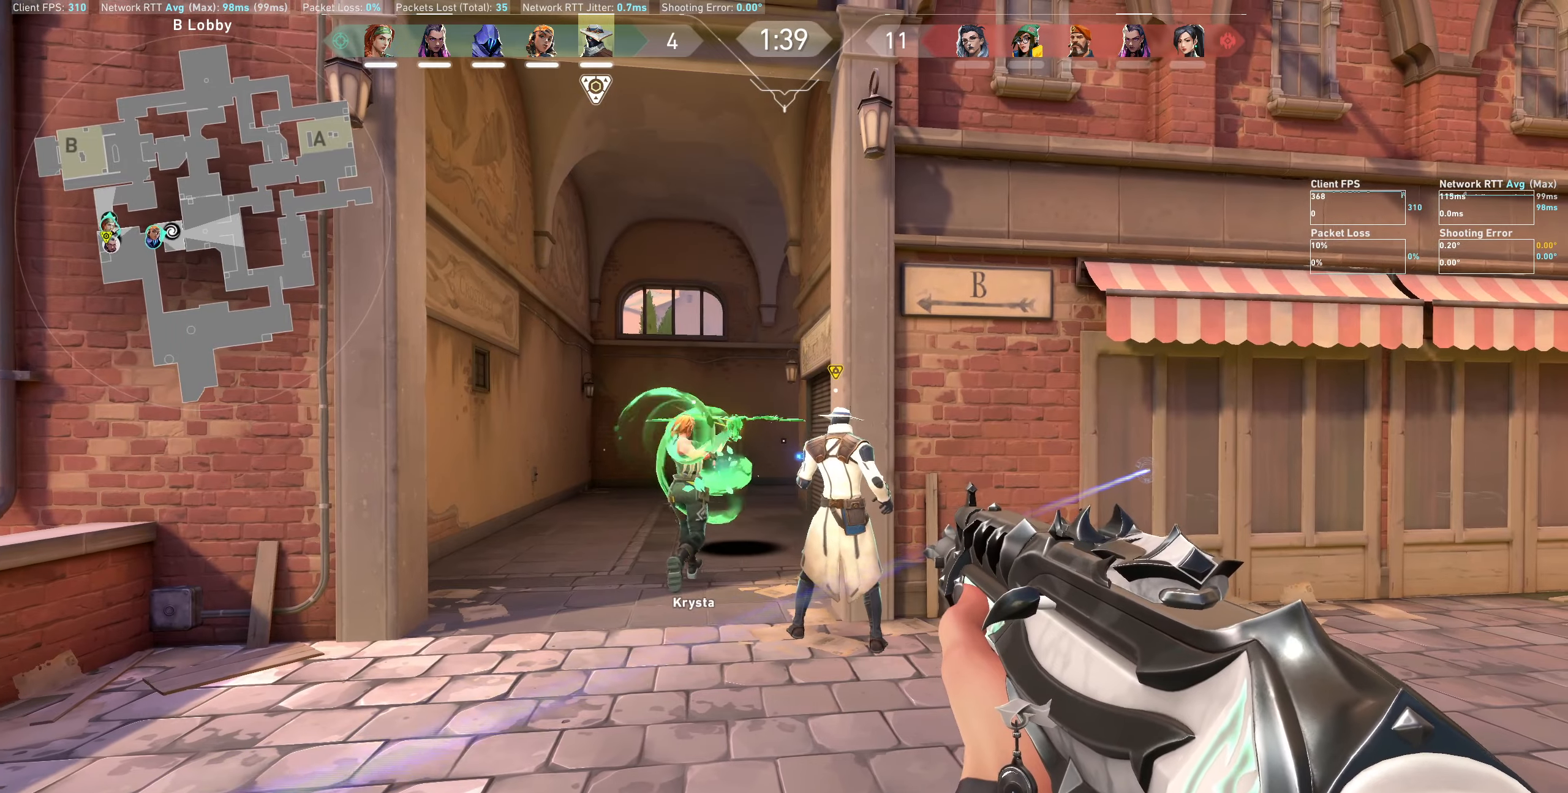
{"keys": ["a", "w"], "mouse": [], "events": [[83, "a", "up"], [283, "a", "down"], [383, "w", "down"]]}